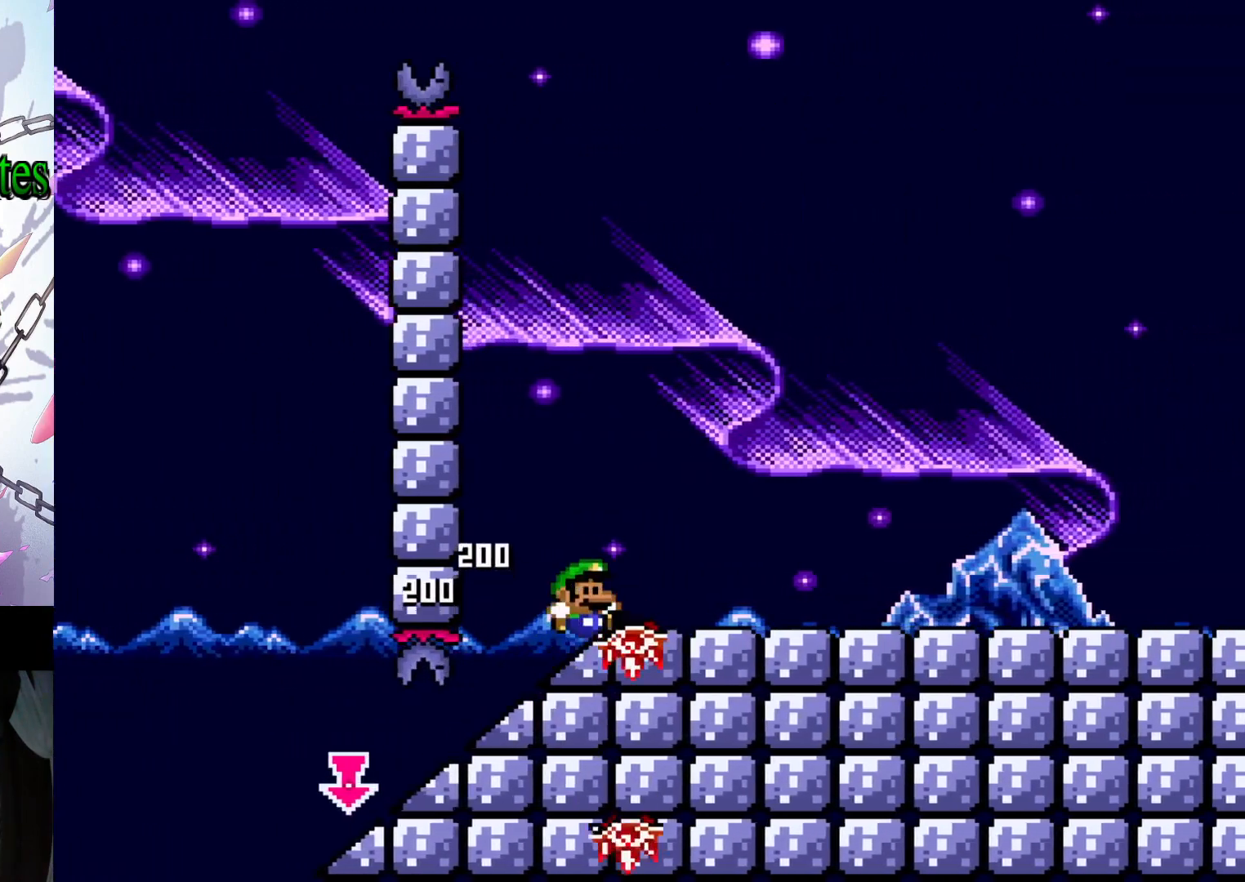
Gameplay with a controller (Nintendo layout); each line is a JSON object with the inputs held at the frame after it. "events" lists button and stick changes between this image and that frame as [ms after this image, input, new state], when the widget could be followed in between. Not read: L3 R3.
{"buttons": ["Y", "DPAD_RIGHT"], "events": []}
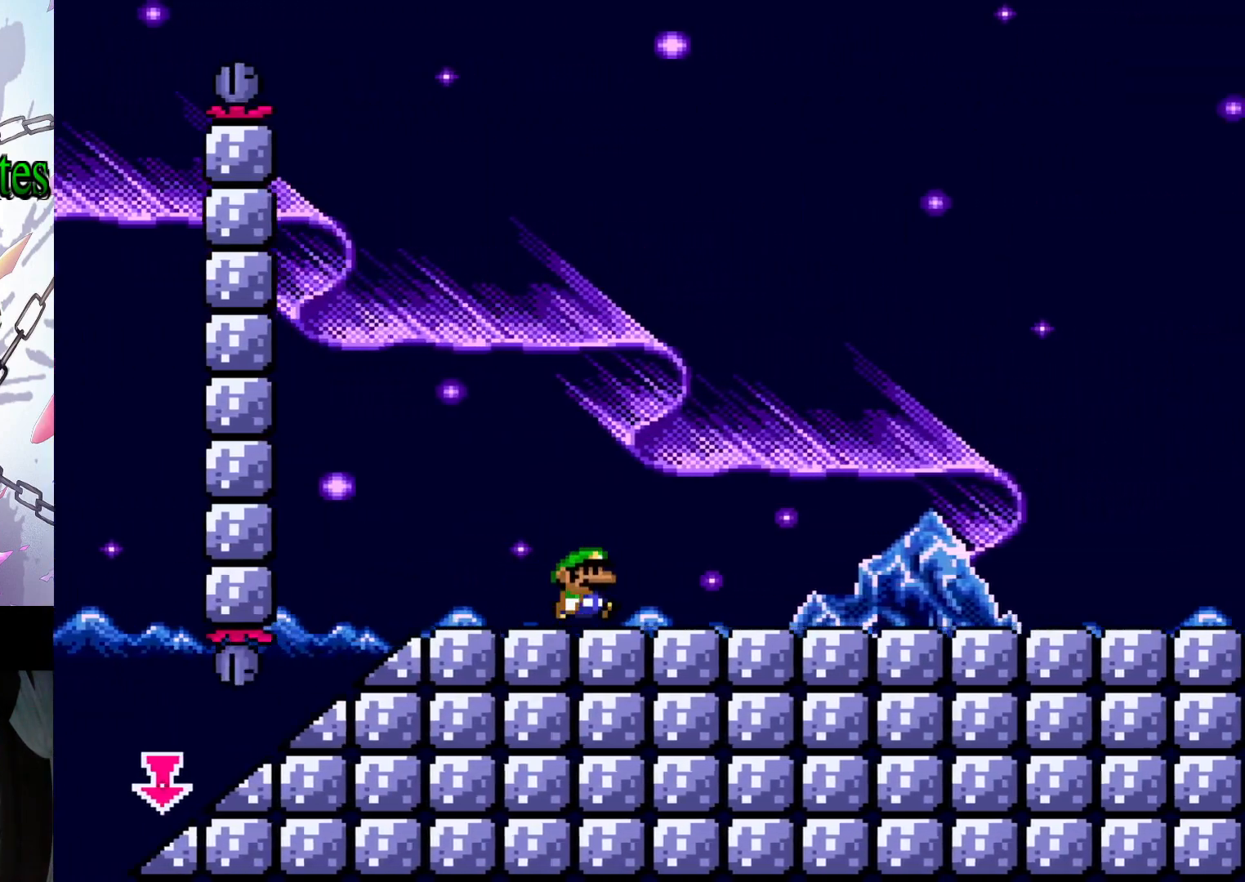
{"buttons": ["Y", "DPAD_RIGHT"], "events": []}
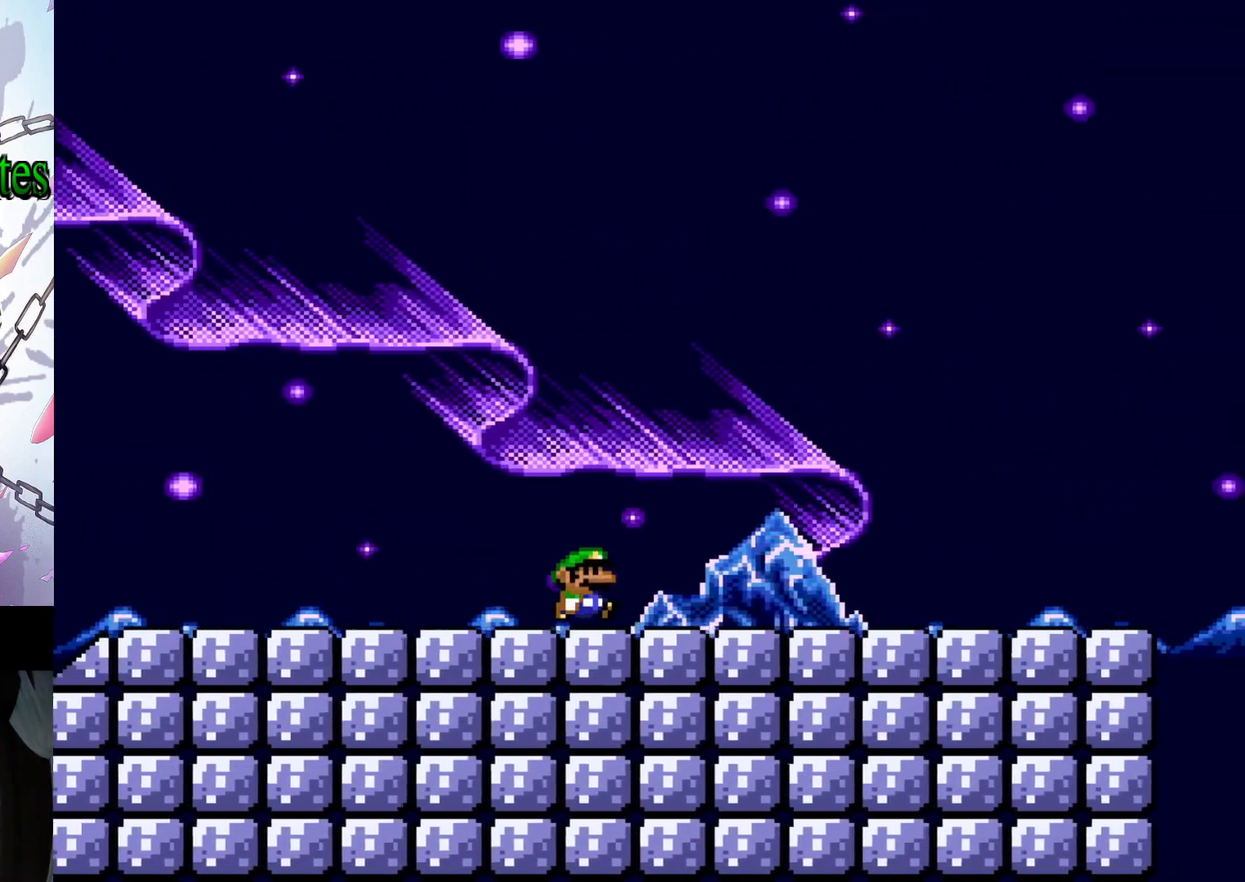
{"buttons": ["Y", "DPAD_RIGHT"], "events": []}
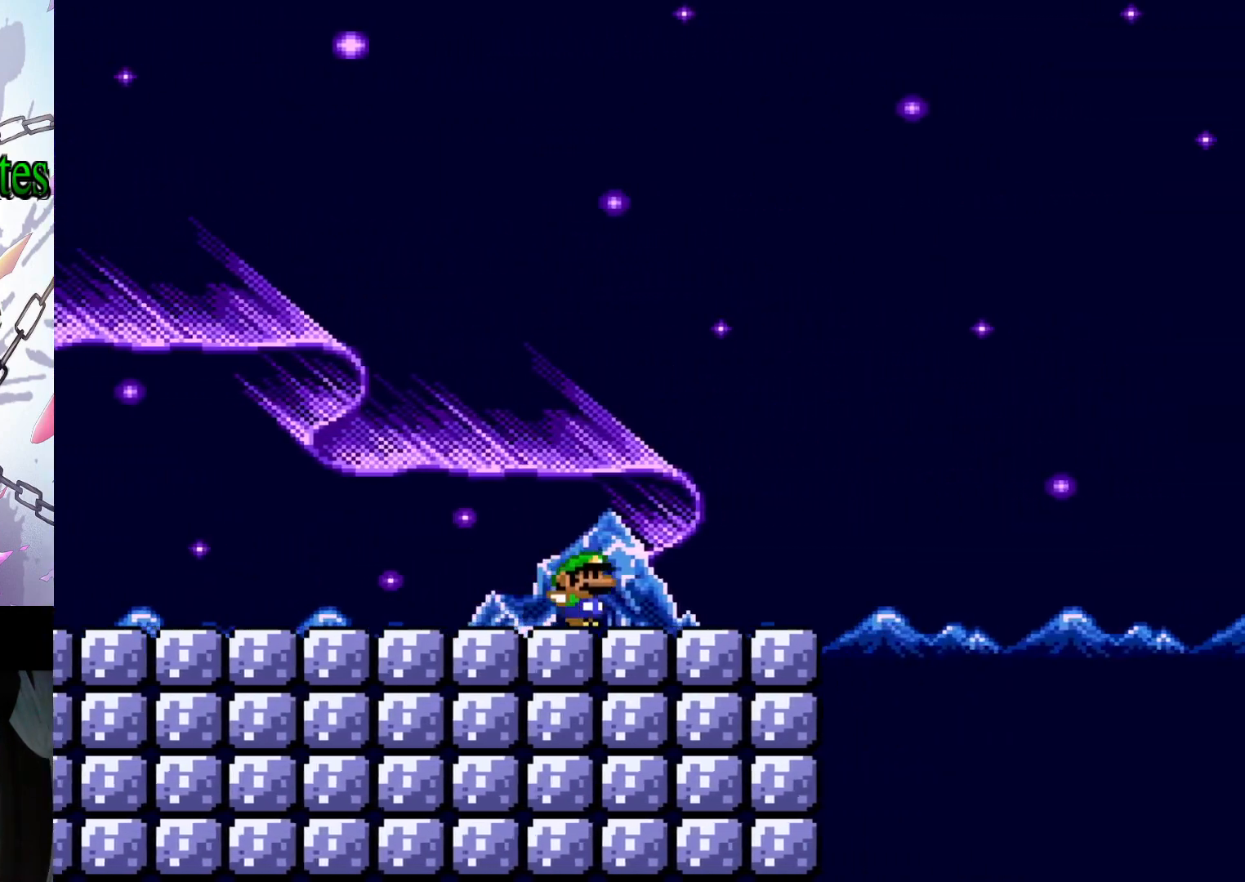
{"buttons": ["B", "Y", "DPAD_RIGHT"], "events": [[300, "B", "down"]]}
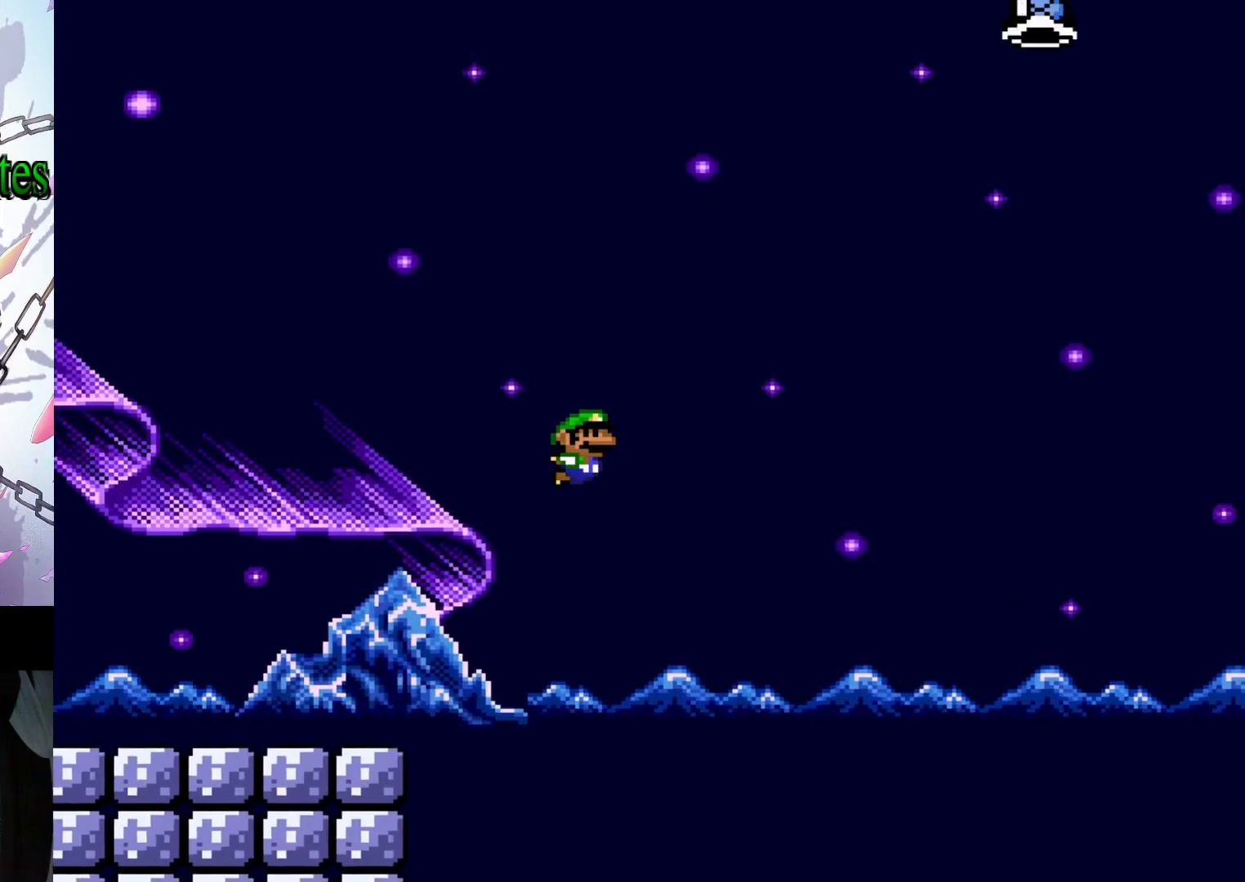
{"buttons": ["B"], "events": [[300, "DPAD_RIGHT", "up"], [300, "Y", "up"]]}
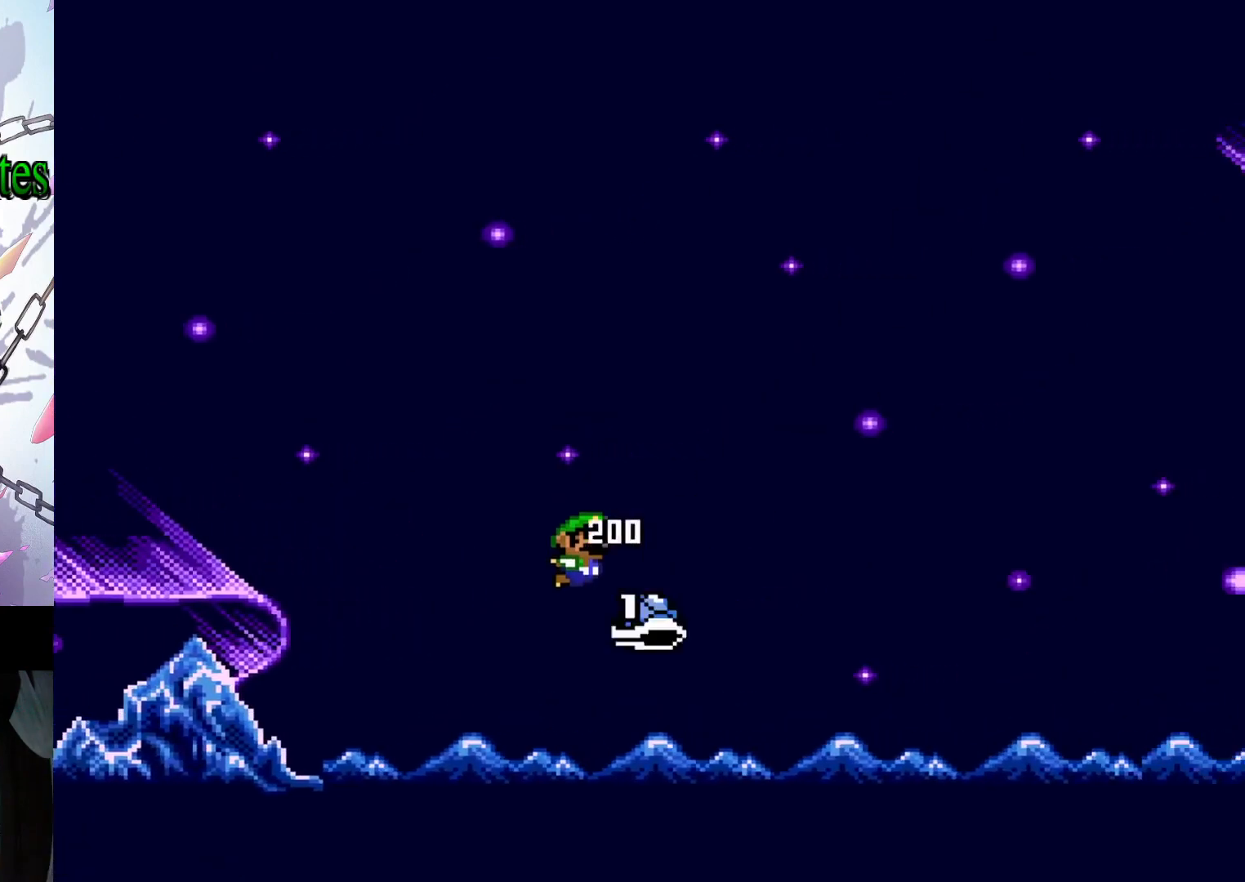
{"buttons": ["B", "Y"], "events": [[200, "Y", "down"]]}
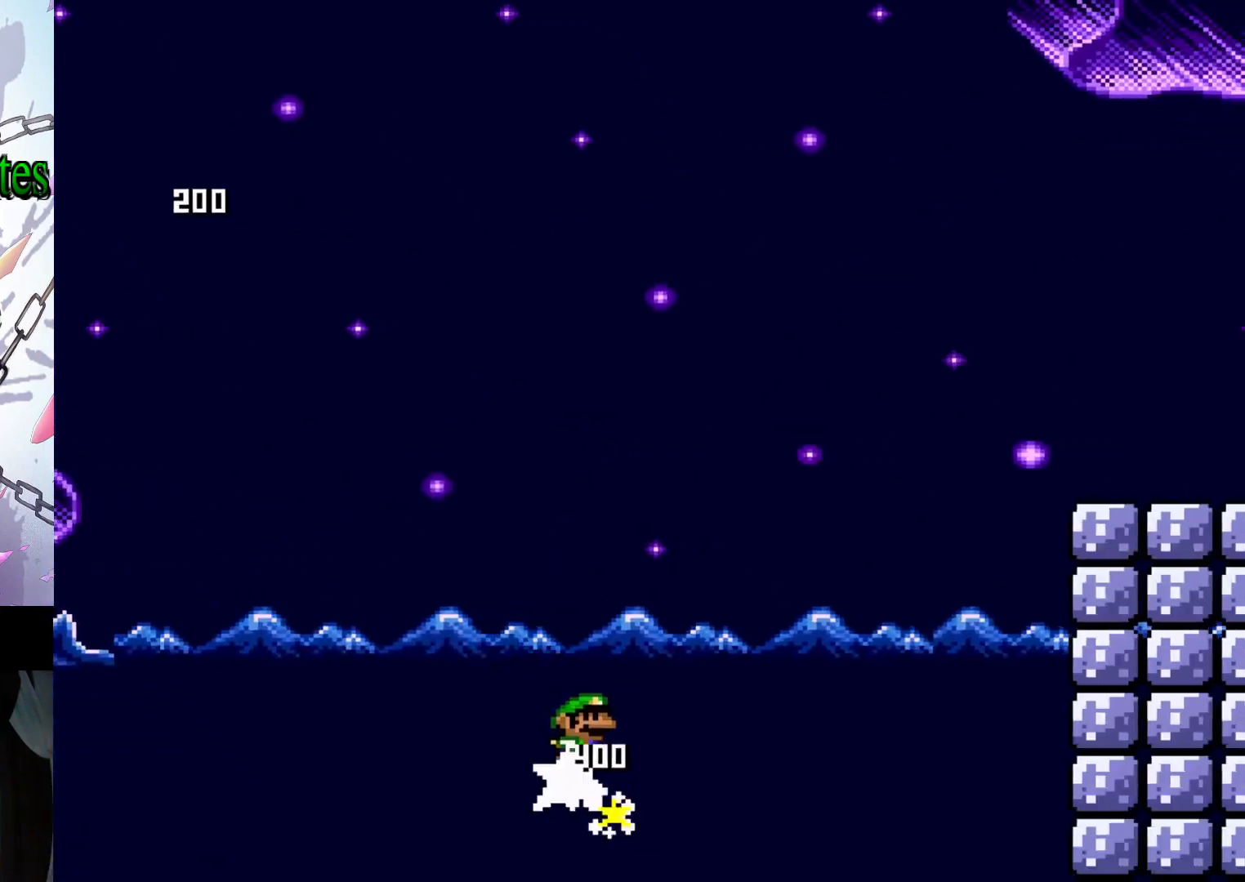
{"buttons": ["B", "Y"], "events": []}
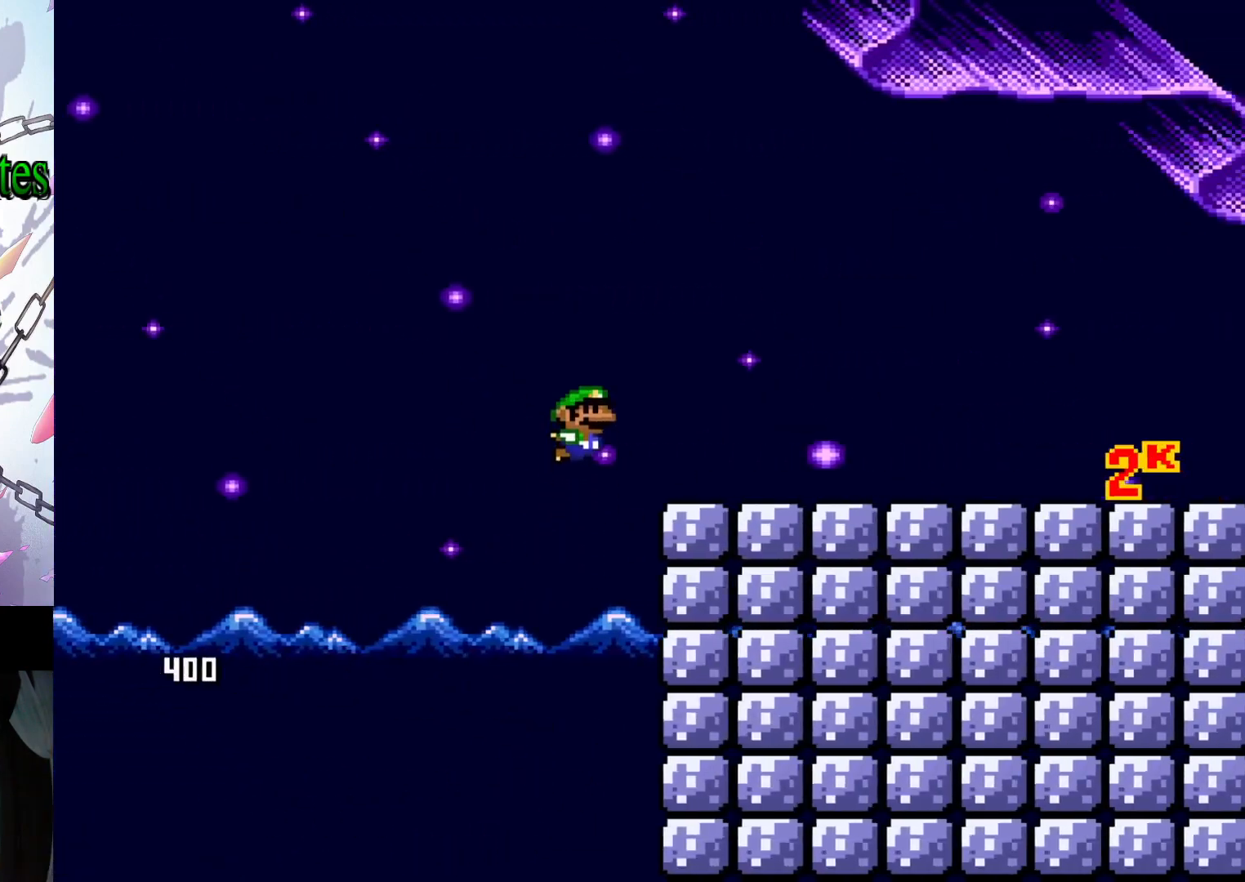
{"buttons": ["Y", "DPAD_RIGHT"], "events": [[200, "DPAD_RIGHT", "down"], [267, "B", "up"]]}
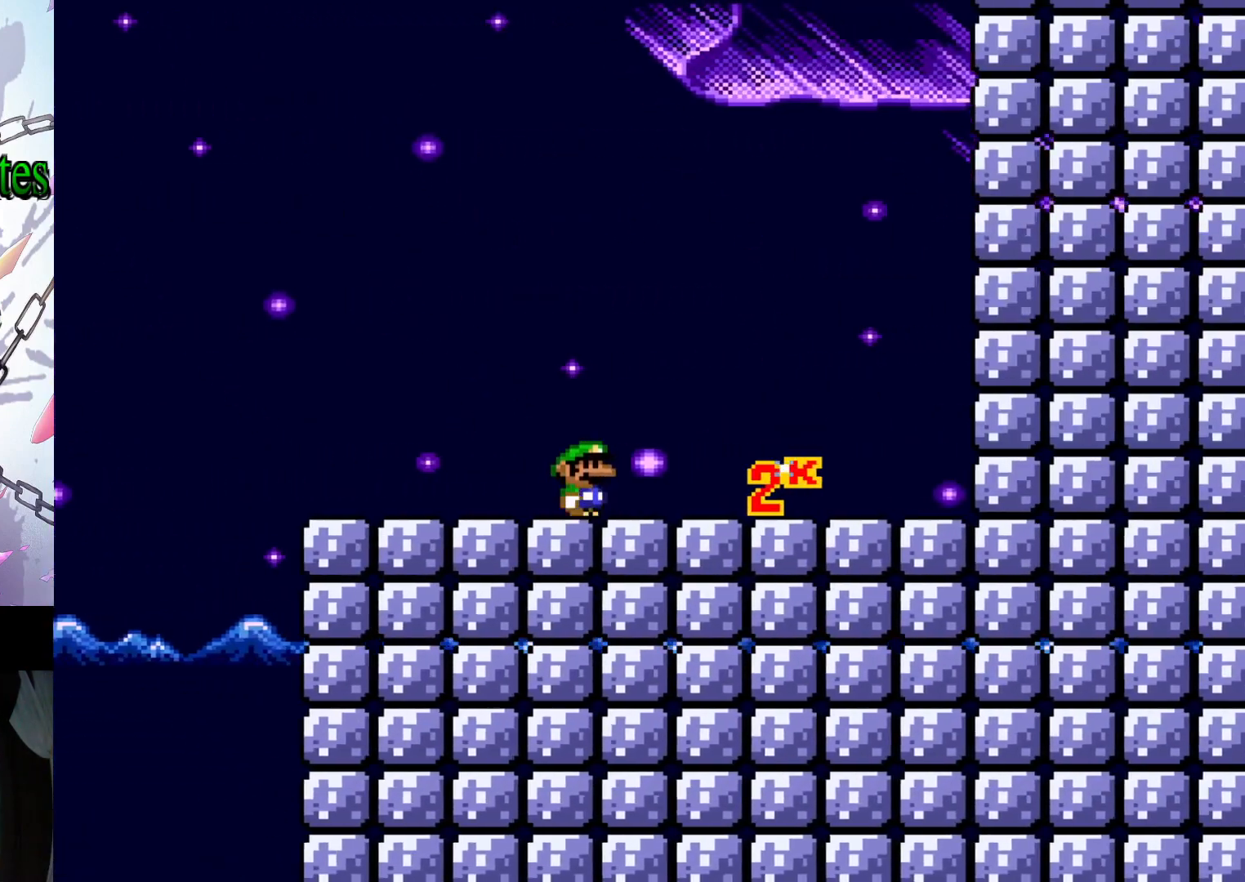
{"buttons": ["Y"], "events": [[200, "B", "down"], [300, "DPAD_RIGHT", "up"], [500, "B", "up"]]}
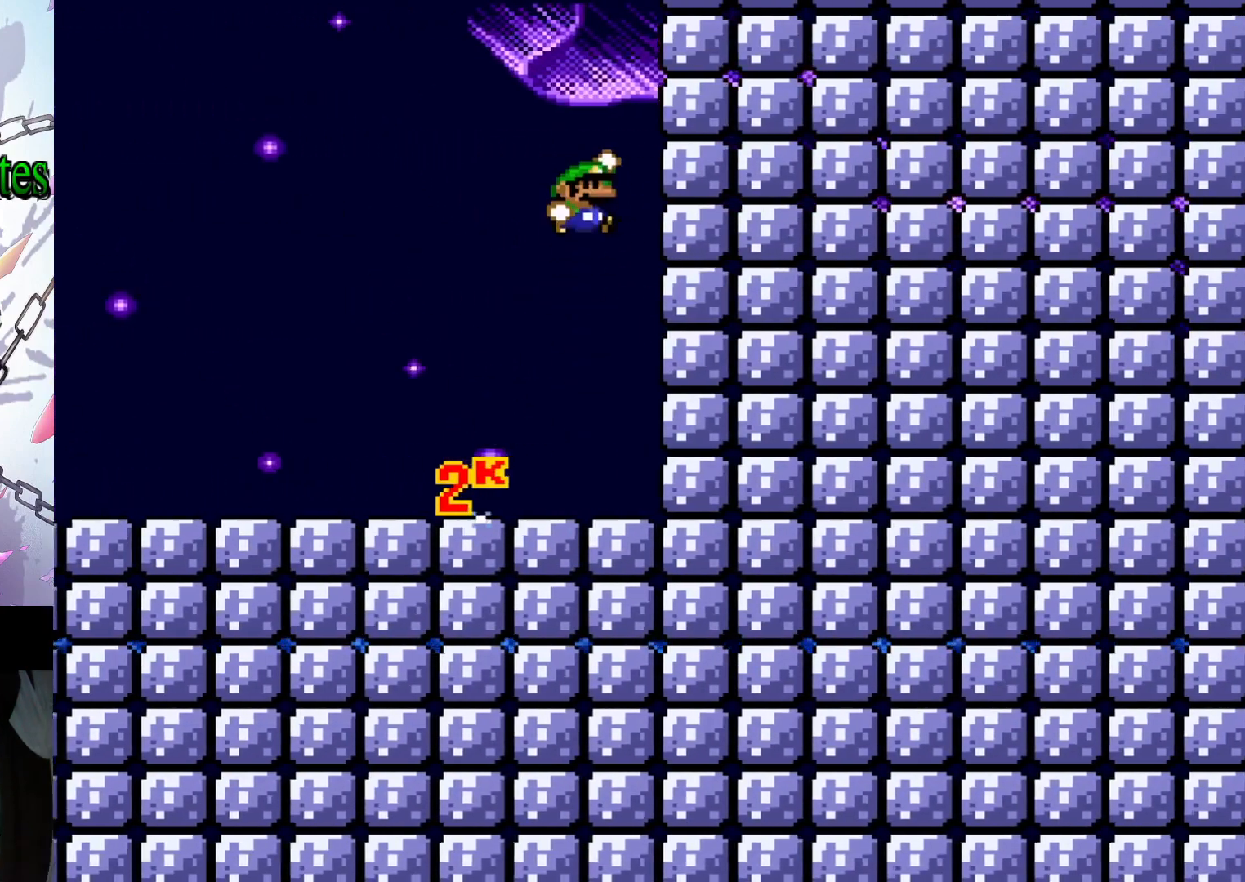
{"buttons": ["Y"], "events": [[100, "DPAD_LEFT", "down"], [500, "DPAD_LEFT", "up"]]}
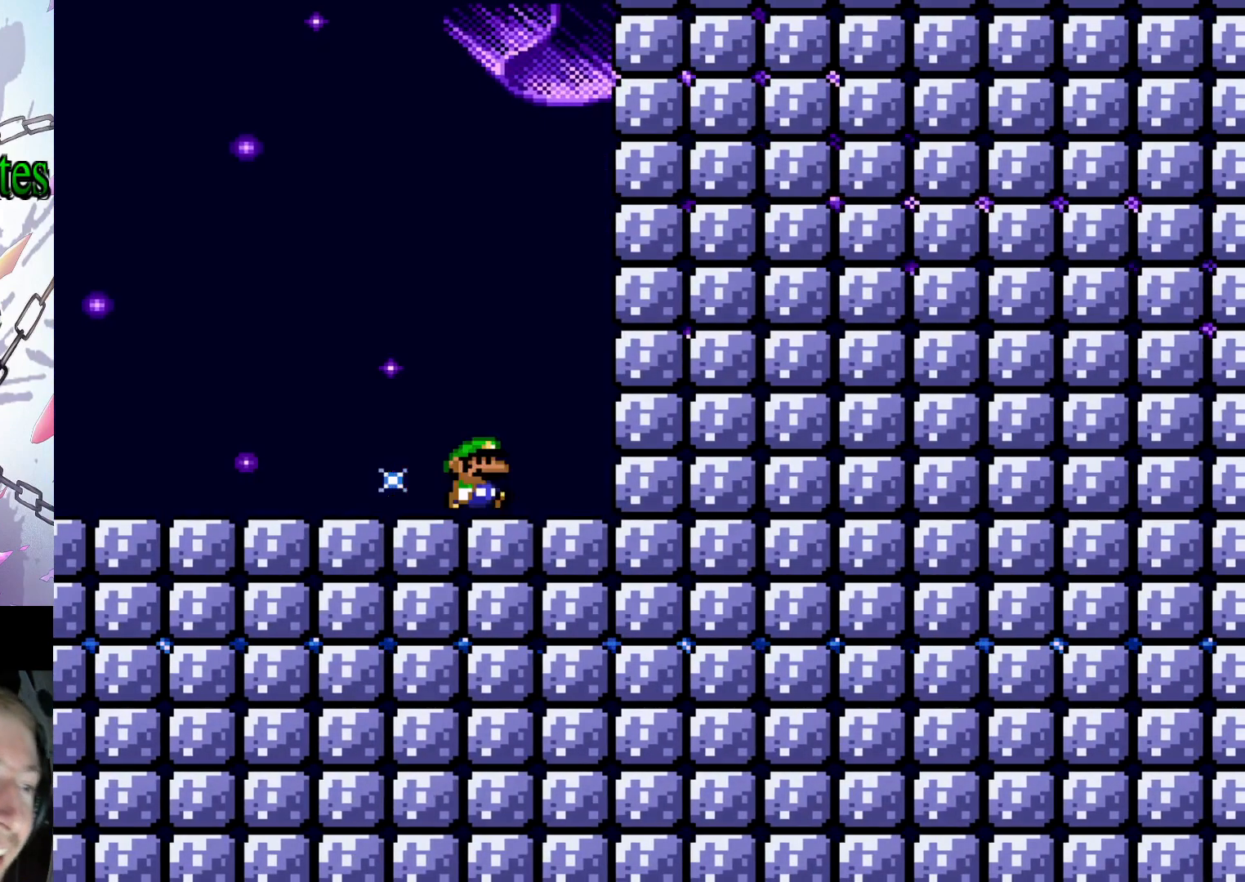
{"buttons": [], "events": [[100, "DPAD_RIGHT", "down"], [133, "Y", "up"], [167, "DPAD_RIGHT", "up"]]}